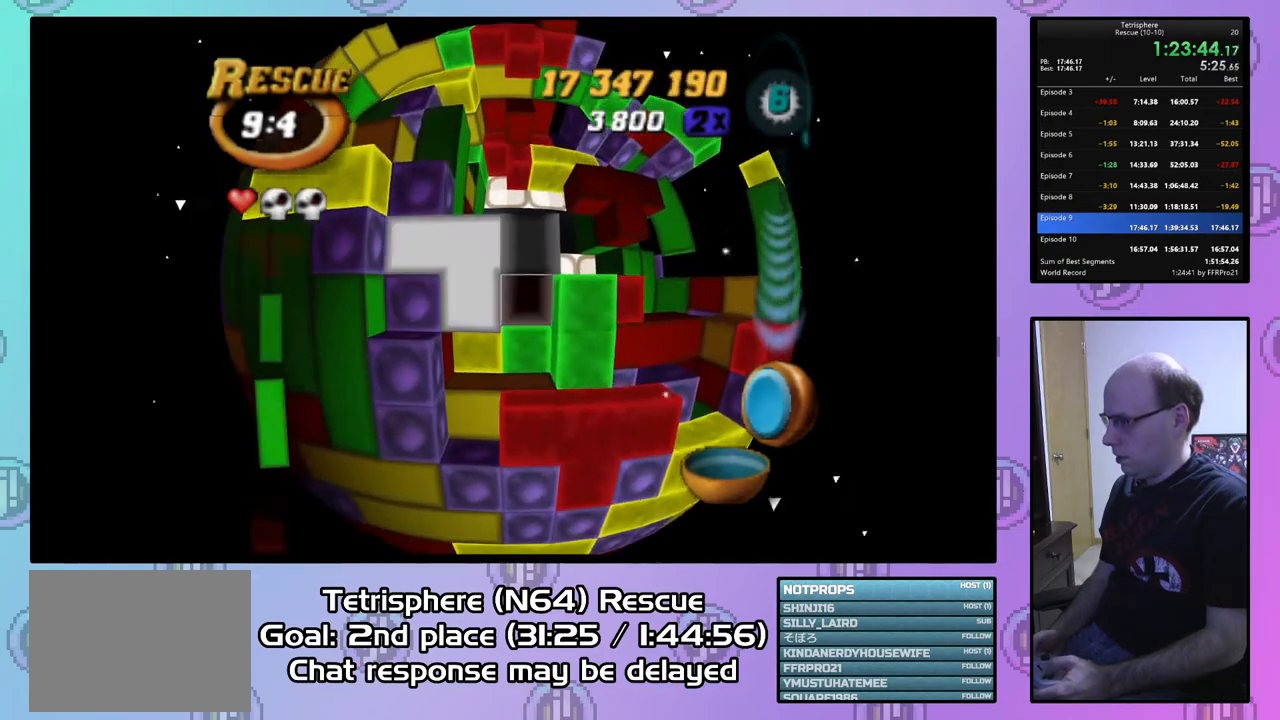
Gameplay with a controller (PlayStation layout); each line is a JSON object with the inputs held at the frame after it. "events" lists button and stick changes between this image and that frame as [ms after this image, input, new state], when the widget could be followed in between. Not read: left_stick.
{"buttons": ["DPAD_LEFT"], "right_stick": "center", "events": [[100, "DPAD_LEFT", "down"], [200, "DPAD_LEFT", "up"], [267, "DPAD_LEFT", "down"], [333, "DPAD_LEFT", "up"], [400, "DPAD_LEFT", "down"]]}
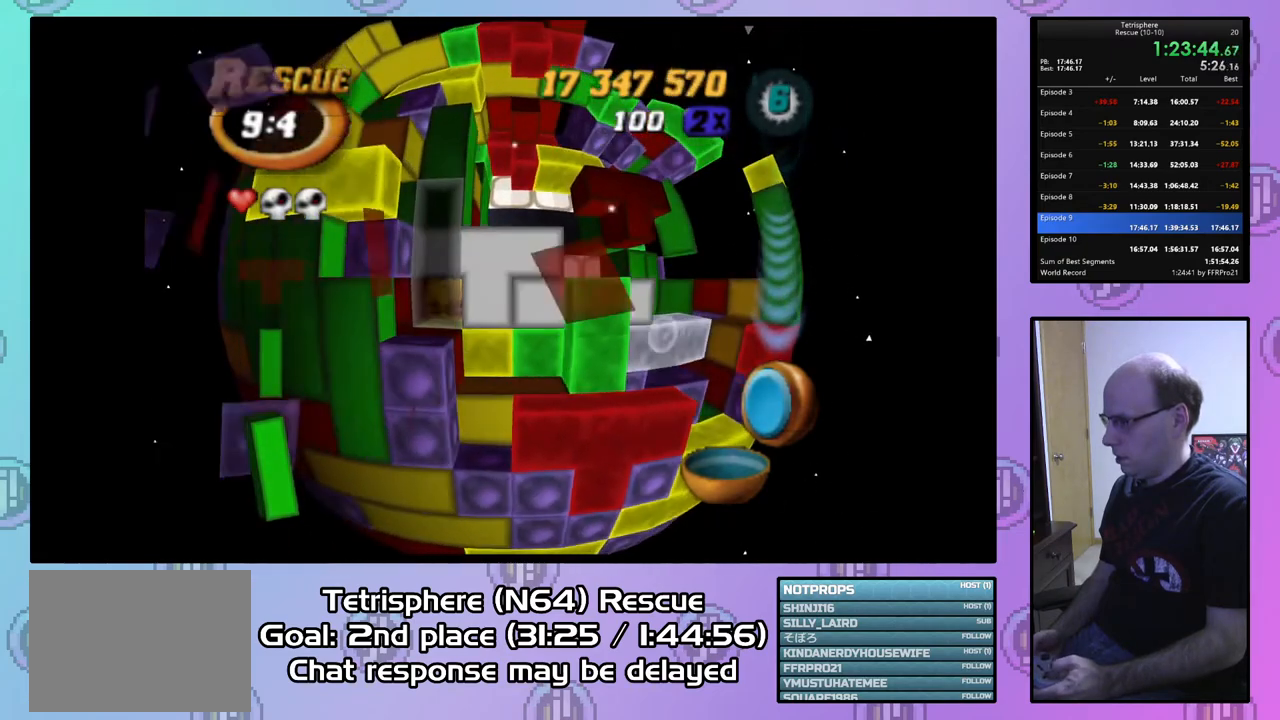
{"buttons": [], "right_stick": "center", "events": [[33, "DPAD_LEFT", "up"], [167, "DPAD_DOWN", "down"], [300, "DPAD_DOWN", "up"], [367, "DPAD_DOWN", "down"], [467, "DPAD_DOWN", "up"]]}
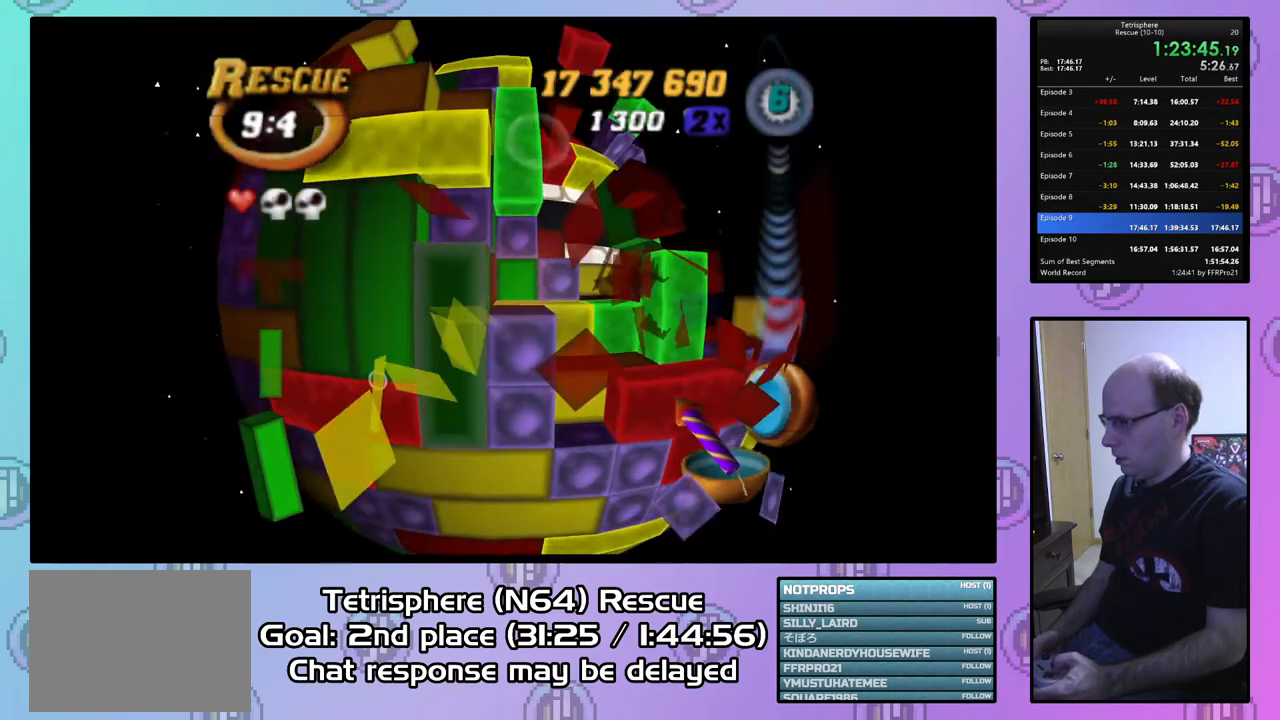
{"buttons": ["SQUARE"], "right_stick": "center", "events": [[33, "SQUARE", "down"], [200, "DPAD_UP", "down"], [300, "DPAD_UP", "up"]]}
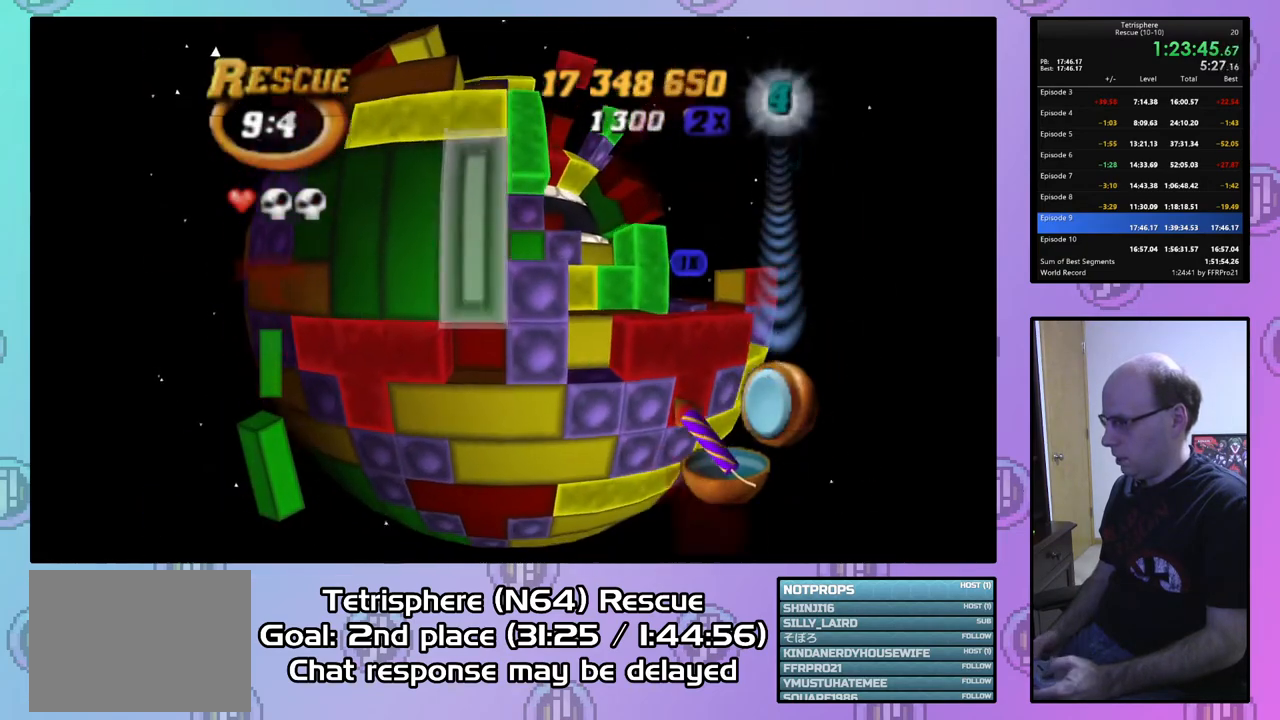
{"buttons": ["DPAD_UP", "DPAD_RIGHT"], "right_stick": "center", "events": [[33, "SQUARE", "up"], [133, "CIRCLE", "down"], [233, "CIRCLE", "up"], [333, "DPAD_RIGHT", "down"], [500, "DPAD_UP", "down"]]}
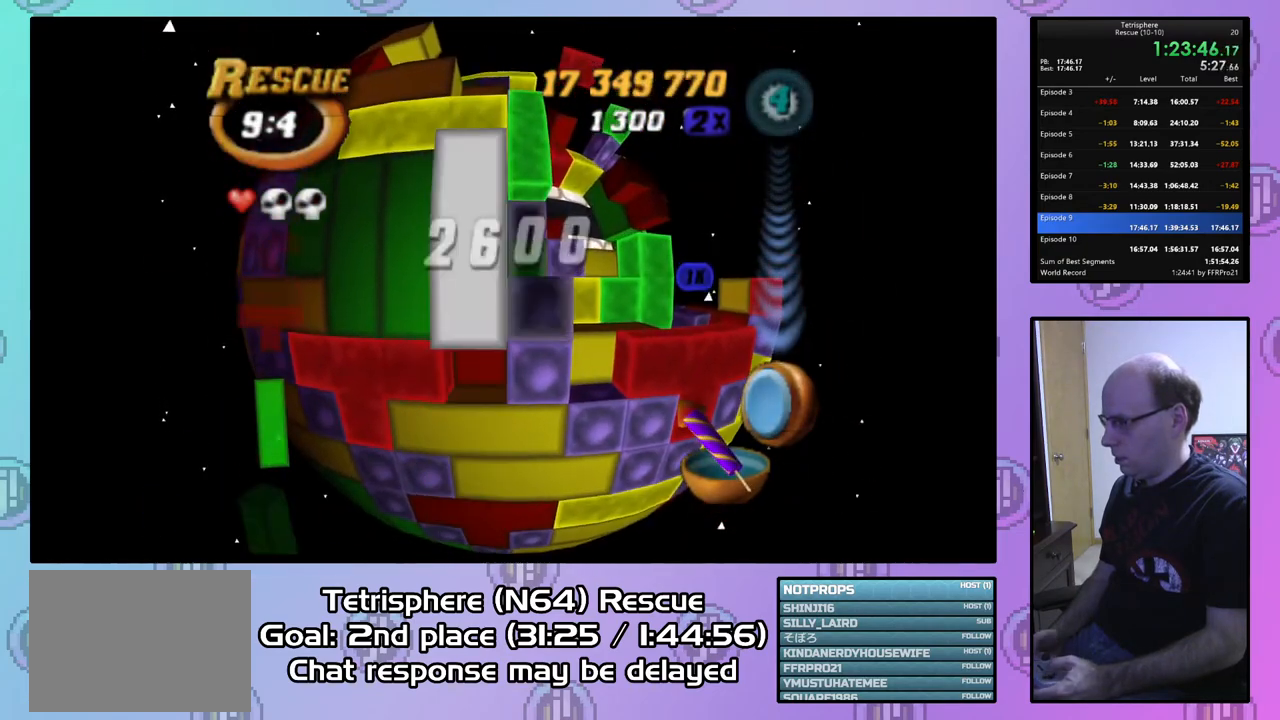
{"buttons": [], "right_stick": "center", "events": [[300, "DPAD_RIGHT", "up"], [300, "DPAD_UP", "up"]]}
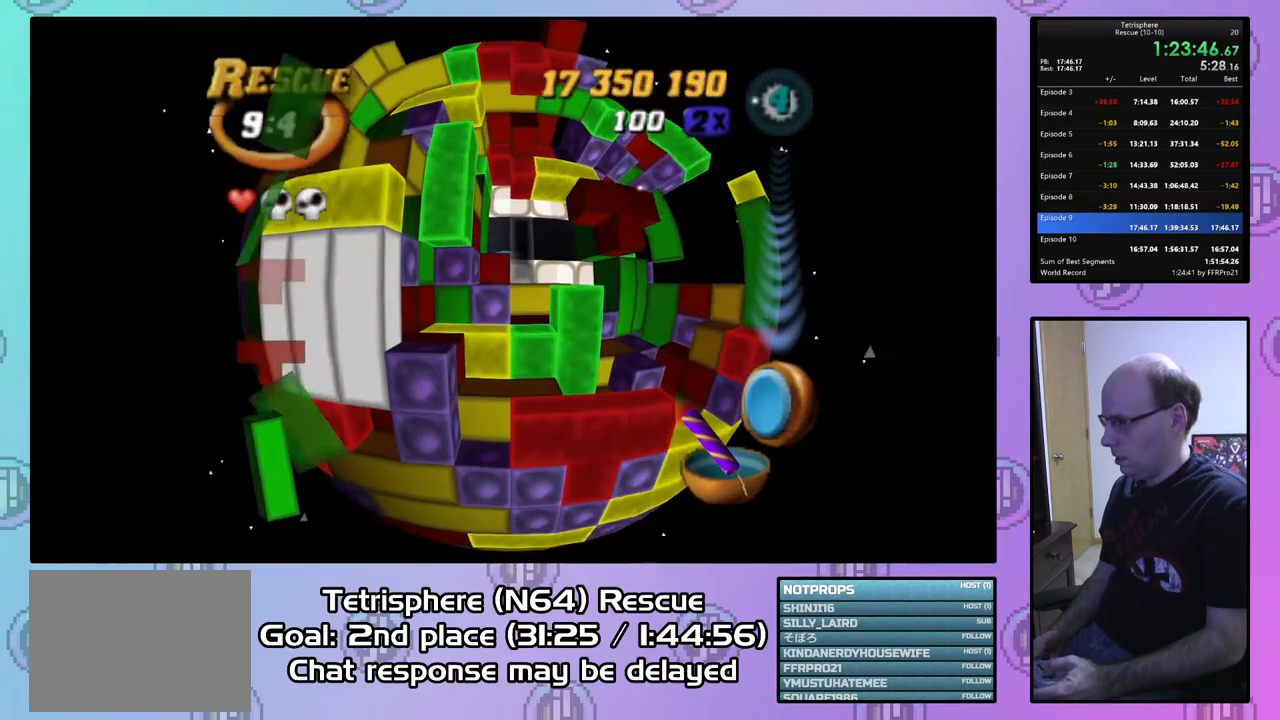
{"buttons": ["DPAD_UP", "DPAD_RIGHT"], "right_stick": "center", "events": [[100, "right_stick", "down"], [267, "right_stick", "center"], [333, "DPAD_RIGHT", "down"], [400, "DPAD_UP", "down"]]}
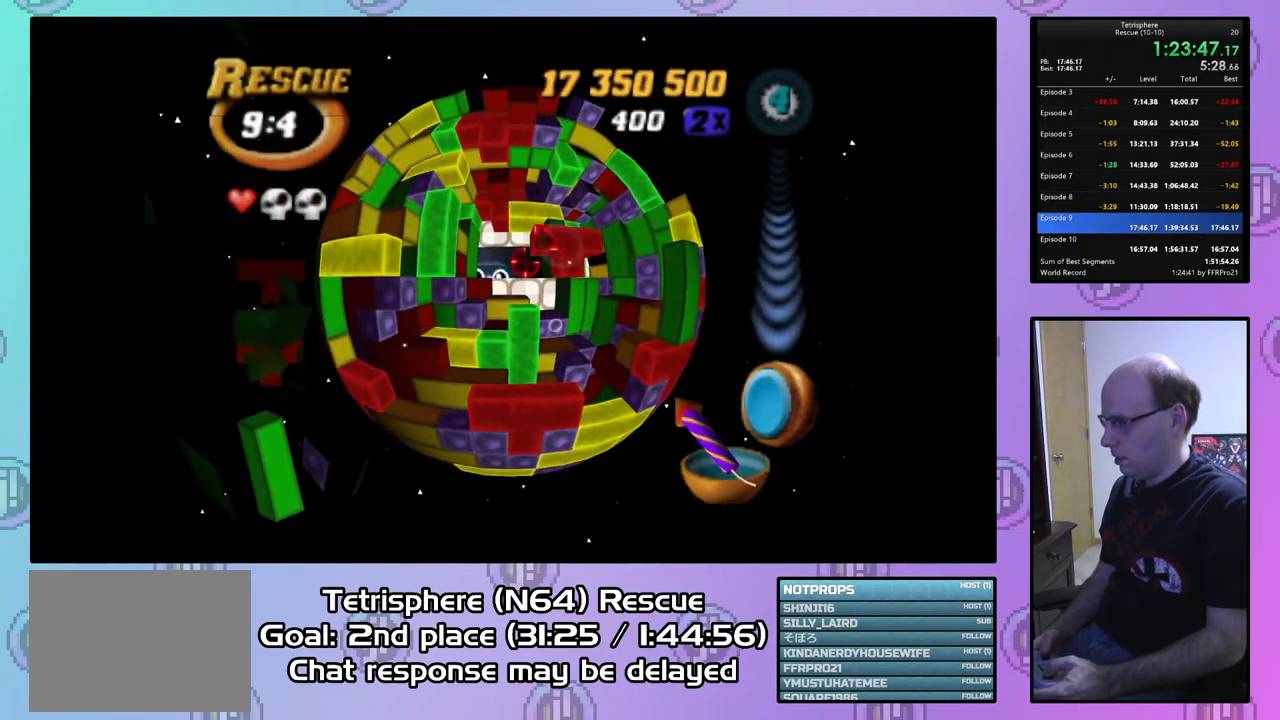
{"buttons": [], "right_stick": "center", "events": [[333, "DPAD_RIGHT", "up"], [333, "DPAD_UP", "up"]]}
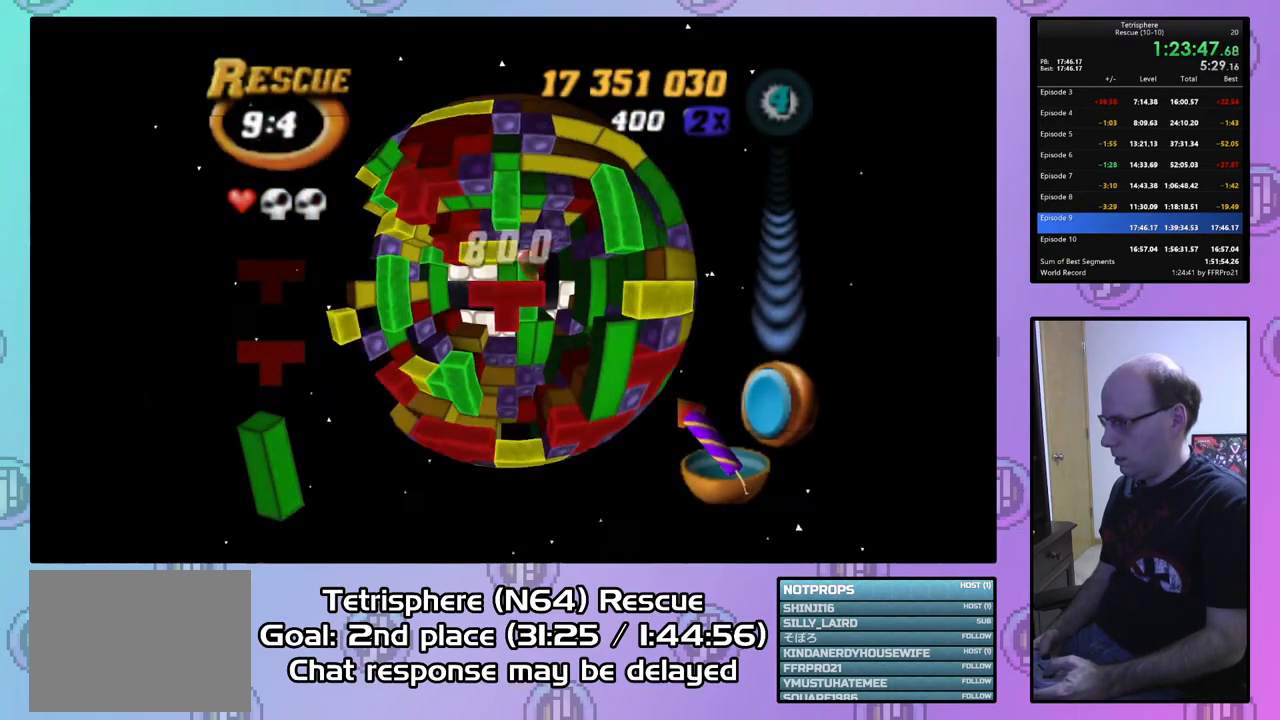
{"buttons": ["DPAD_LEFT"], "right_stick": "center", "events": [[500, "DPAD_LEFT", "down"]]}
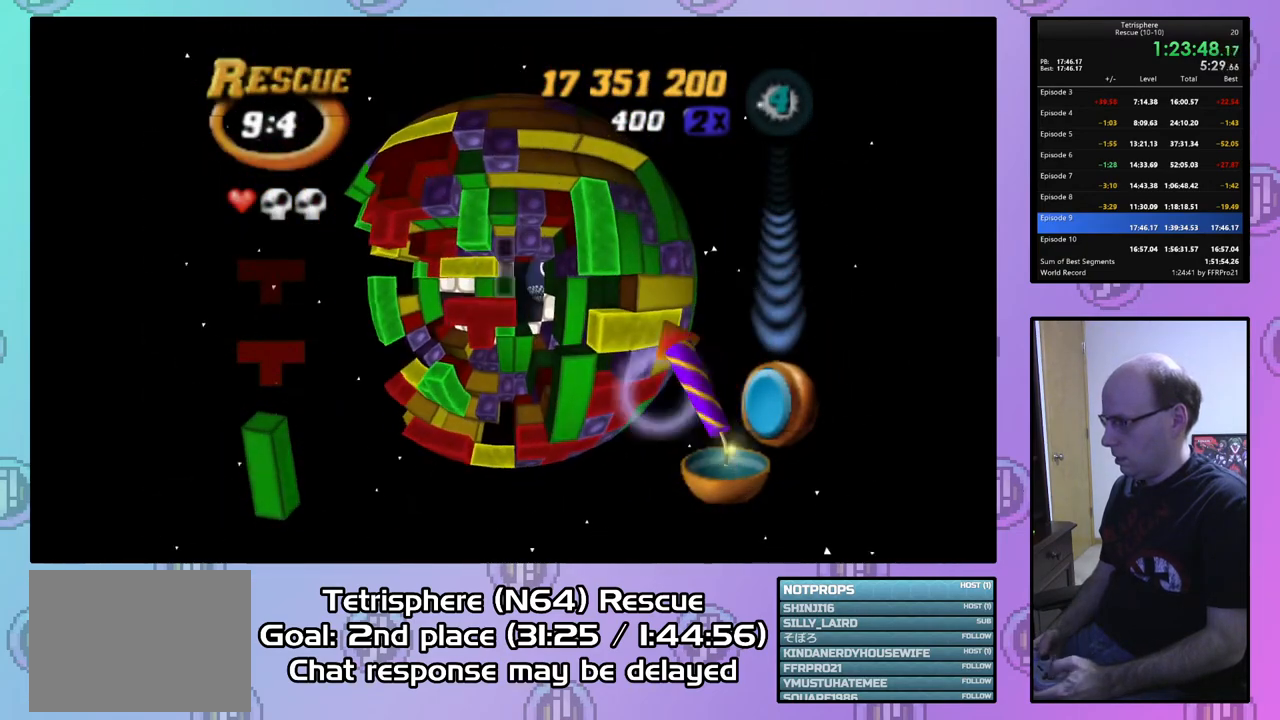
{"buttons": ["DPAD_DOWN"], "right_stick": "center", "events": [[33, "DPAD_LEFT", "up"], [500, "DPAD_DOWN", "down"]]}
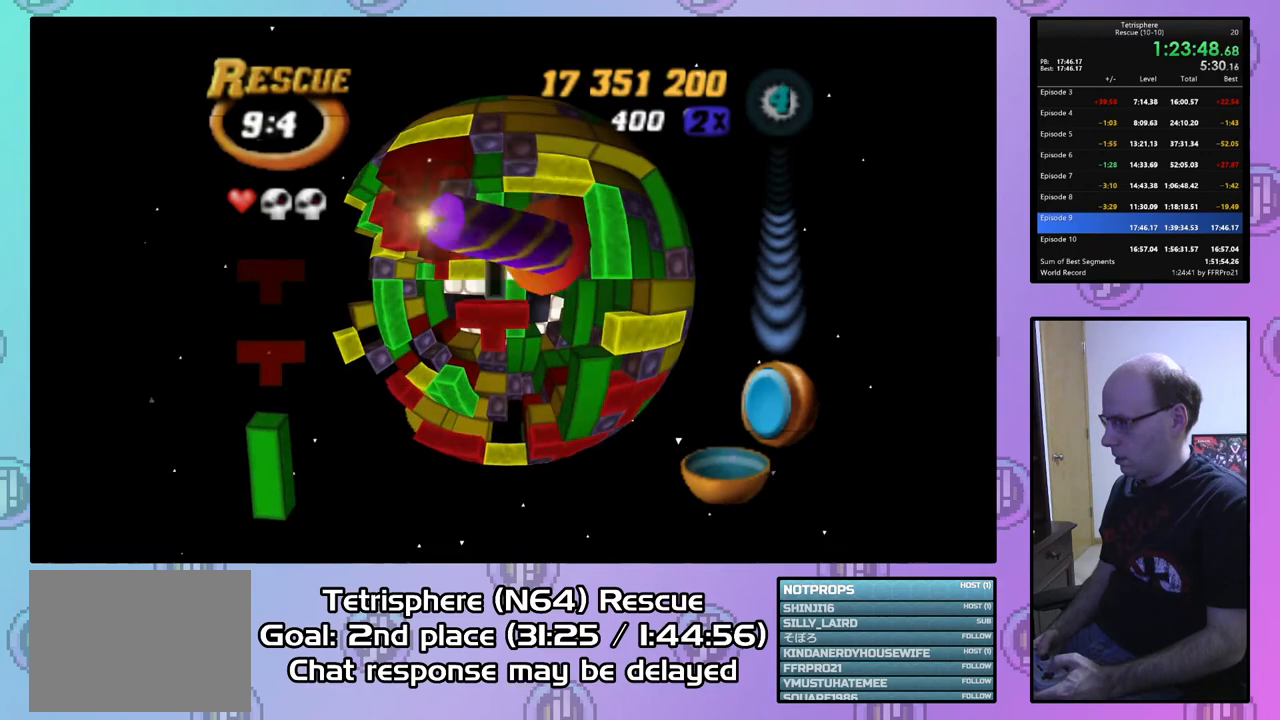
{"buttons": [], "right_stick": "center", "events": [[100, "DPAD_DOWN", "up"], [200, "DPAD_DOWN", "down"], [267, "DPAD_DOWN", "up"], [333, "DPAD_DOWN", "down"], [433, "DPAD_DOWN", "up"]]}
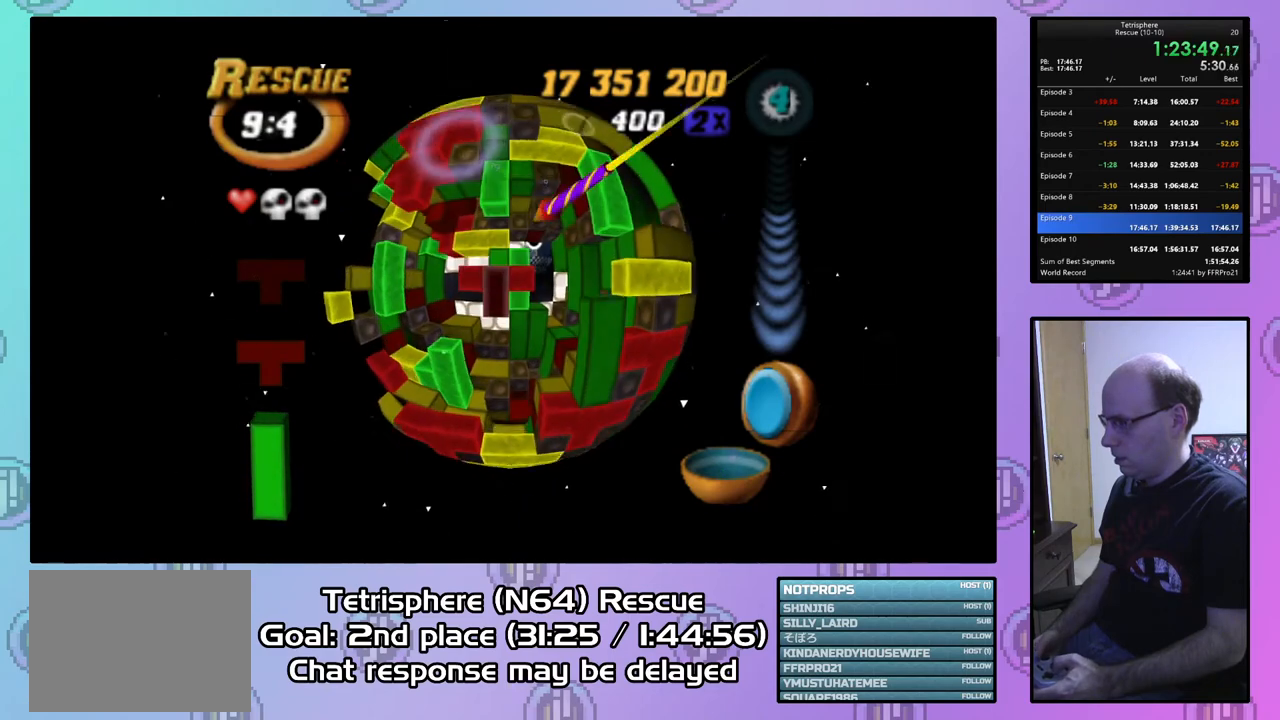
{"buttons": ["SQUARE"], "right_stick": "center", "events": [[33, "DPAD_RIGHT", "down"], [133, "DPAD_RIGHT", "up"], [200, "DPAD_UP", "down"], [300, "DPAD_UP", "up"], [367, "SQUARE", "down"]]}
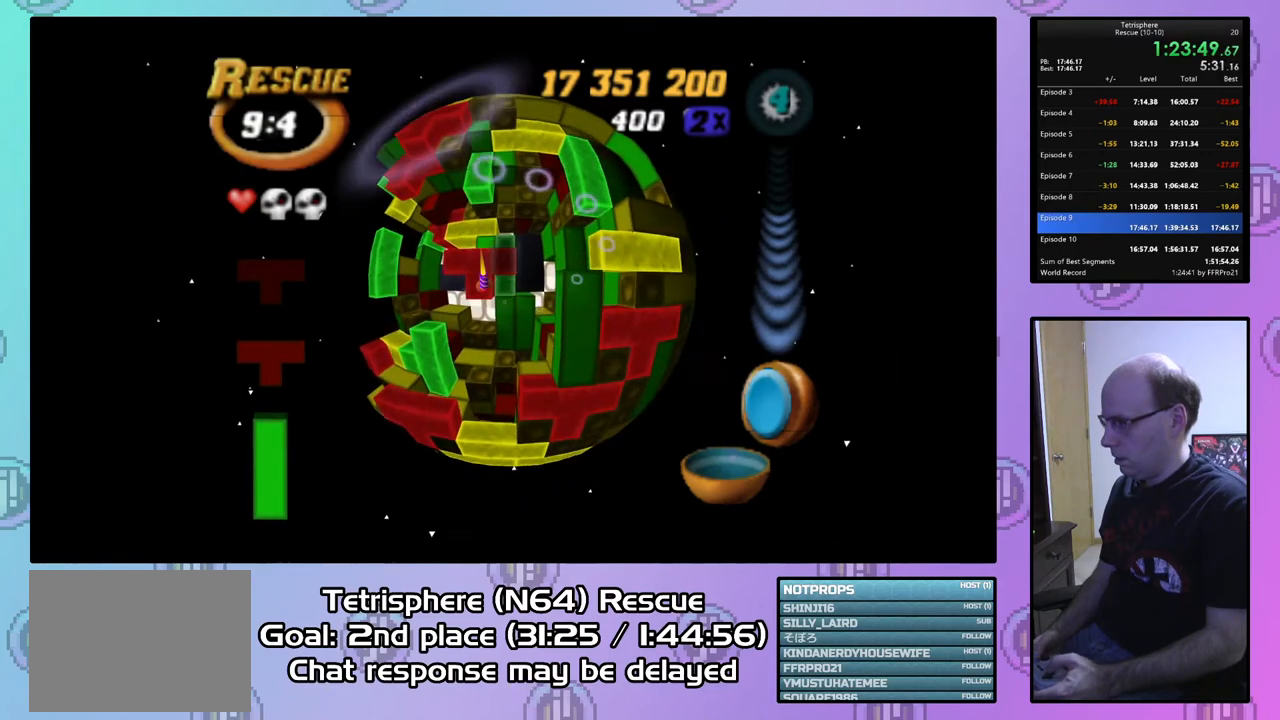
{"buttons": ["DPAD_LEFT"], "right_stick": "center", "events": [[33, "DPAD_RIGHT", "down"], [133, "DPAD_RIGHT", "up"], [233, "SQUARE", "up"], [300, "DPAD_LEFT", "down"], [400, "DPAD_LEFT", "up"], [500, "DPAD_LEFT", "down"]]}
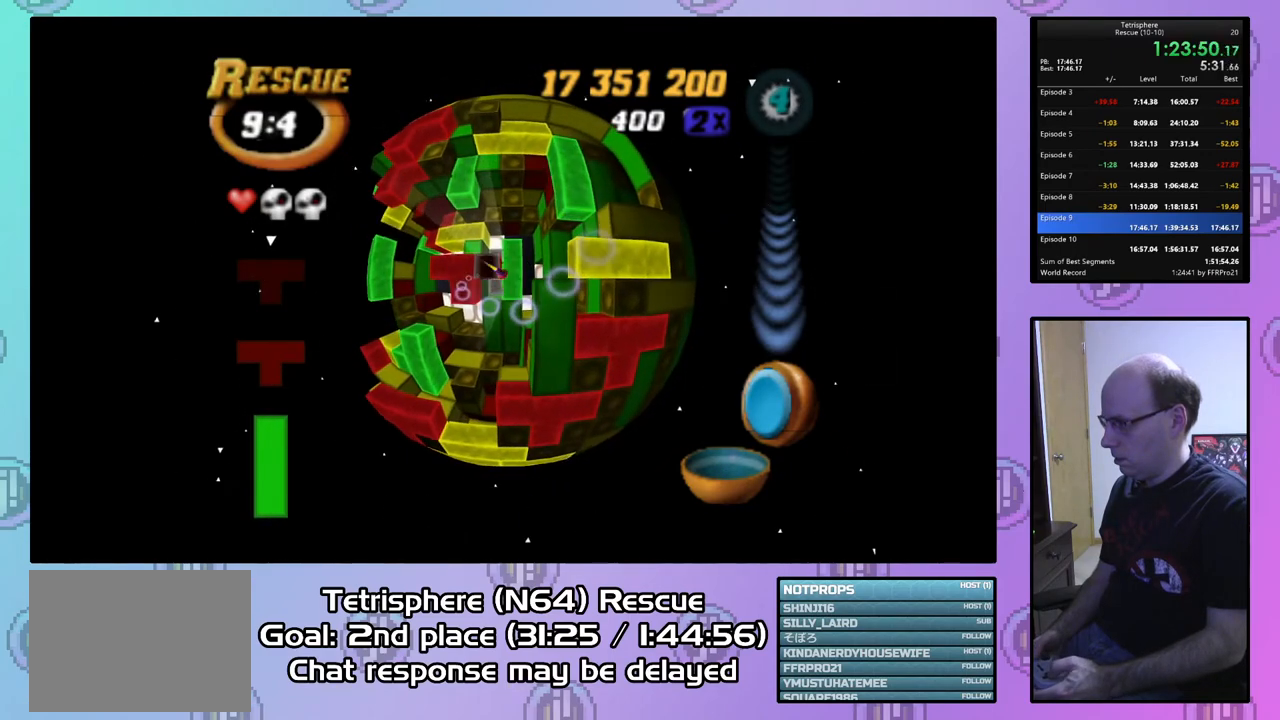
{"buttons": ["SQUARE", "DPAD_RIGHT"], "right_stick": "center", "events": [[100, "DPAD_LEFT", "up"], [300, "SQUARE", "down"], [433, "DPAD_RIGHT", "down"]]}
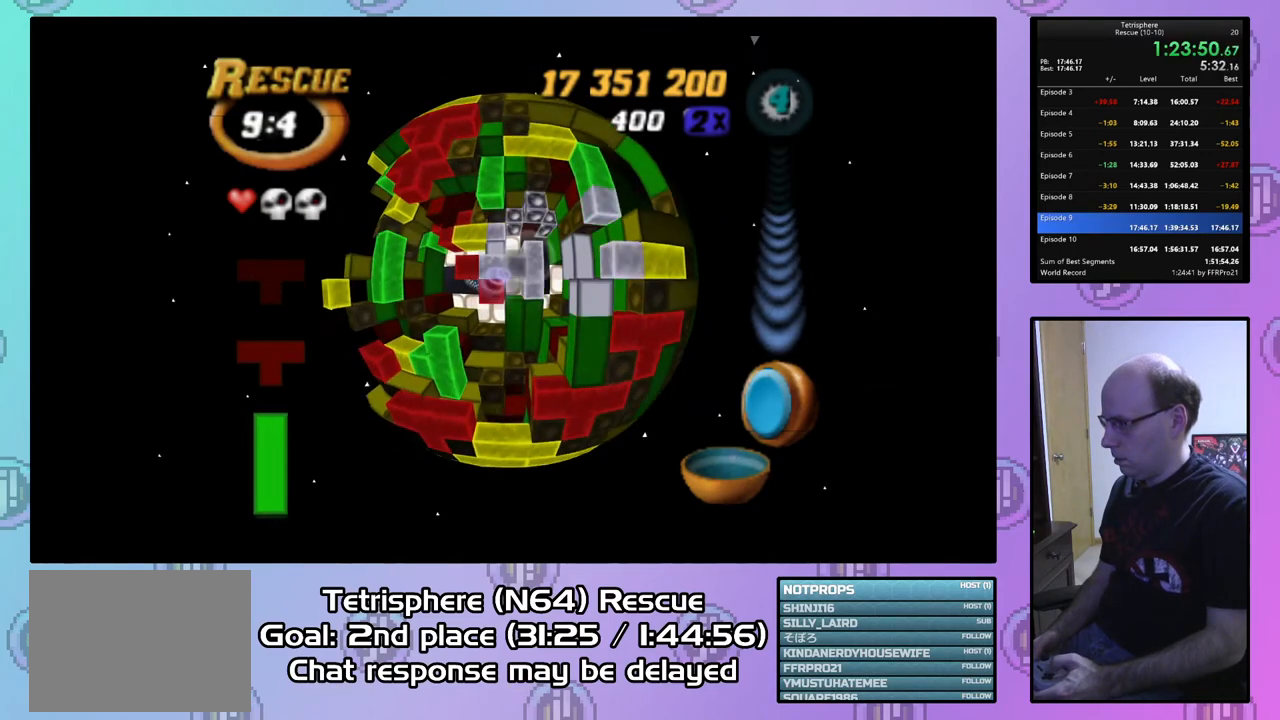
{"buttons": ["DPAD_LEFT"], "right_stick": "center", "events": [[33, "DPAD_RIGHT", "up"], [300, "SQUARE", "up"], [367, "DPAD_LEFT", "down"]]}
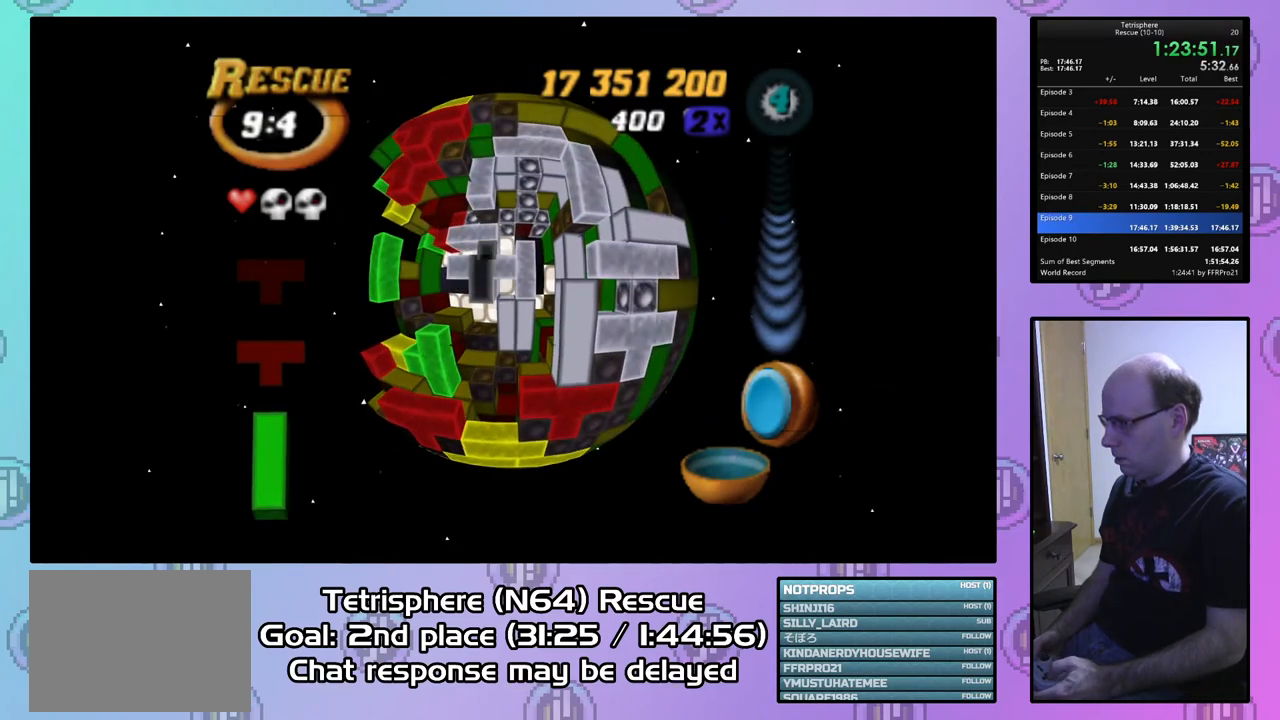
{"buttons": [], "right_stick": "center", "events": [[467, "DPAD_LEFT", "up"]]}
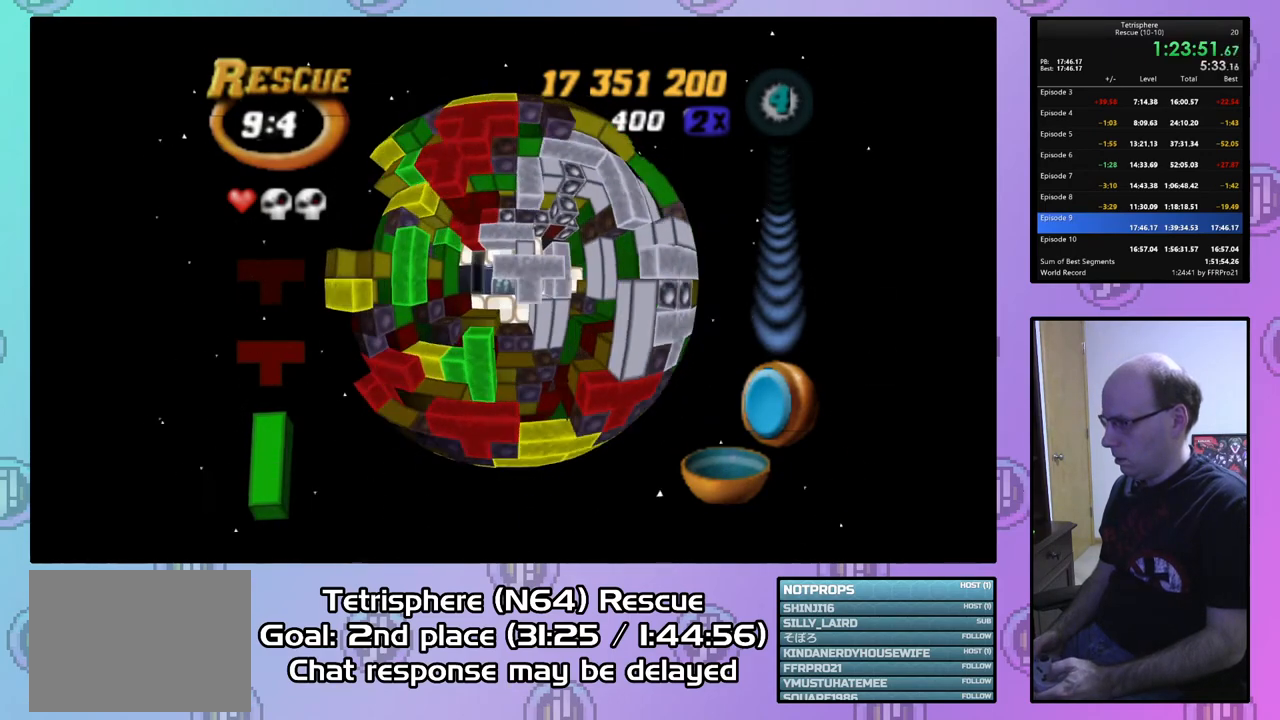
{"buttons": ["DPAD_DOWN"], "right_stick": "center", "events": [[100, "DPAD_DOWN", "down"], [200, "DPAD_DOWN", "up"], [500, "DPAD_DOWN", "down"]]}
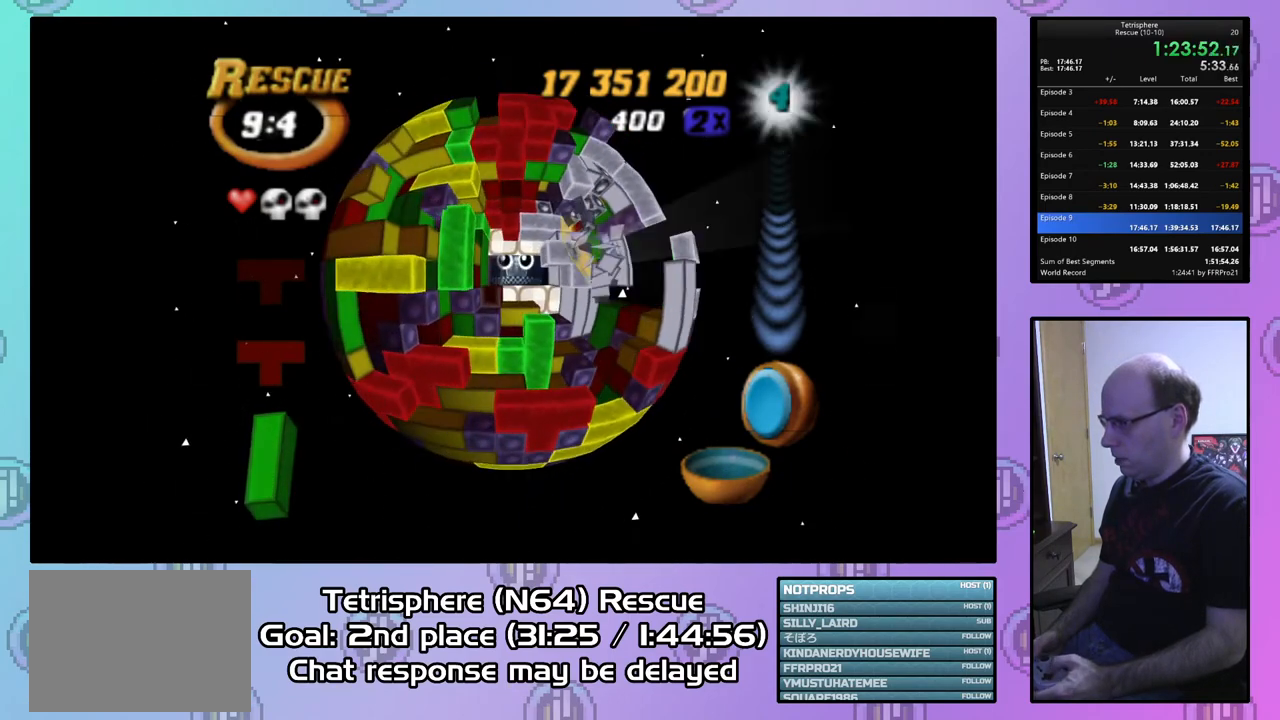
{"buttons": [], "right_stick": "center", "events": [[67, "DPAD_DOWN", "up"], [167, "DPAD_RIGHT", "down"], [233, "DPAD_RIGHT", "up"], [333, "DPAD_DOWN", "down"], [433, "DPAD_DOWN", "up"]]}
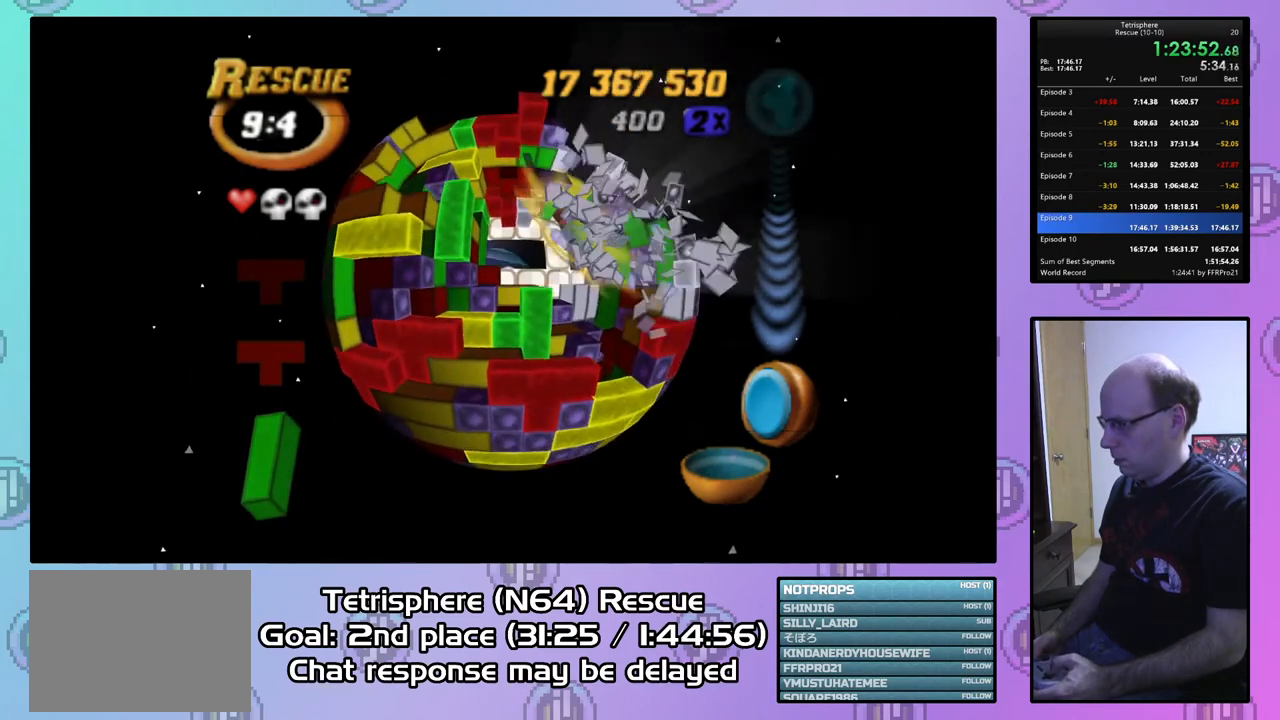
{"buttons": [], "right_stick": "center", "events": [[33, "DPAD_RIGHT", "down"], [133, "DPAD_RIGHT", "up"], [233, "DPAD_DOWN", "down"], [333, "DPAD_DOWN", "up"]]}
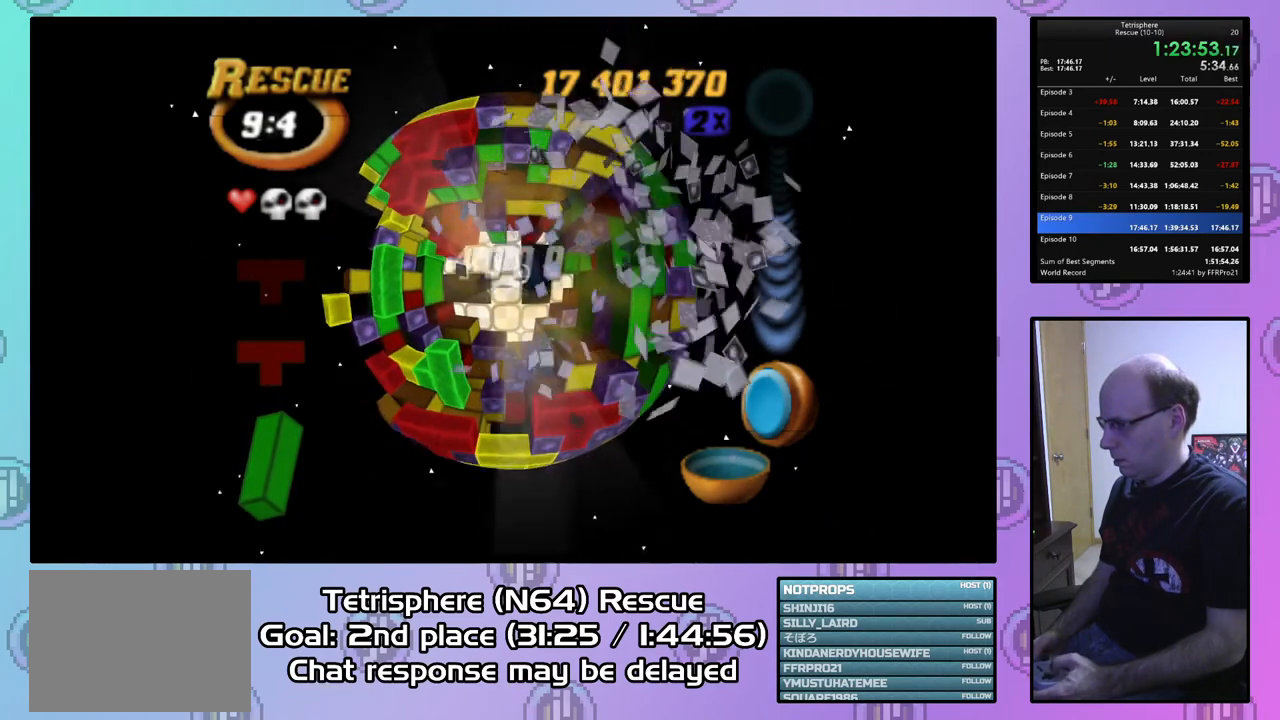
{"buttons": ["DPAD_UP", "DPAD_RIGHT"], "right_stick": "center", "events": [[133, "DPAD_RIGHT", "down"], [133, "DPAD_UP", "down"]]}
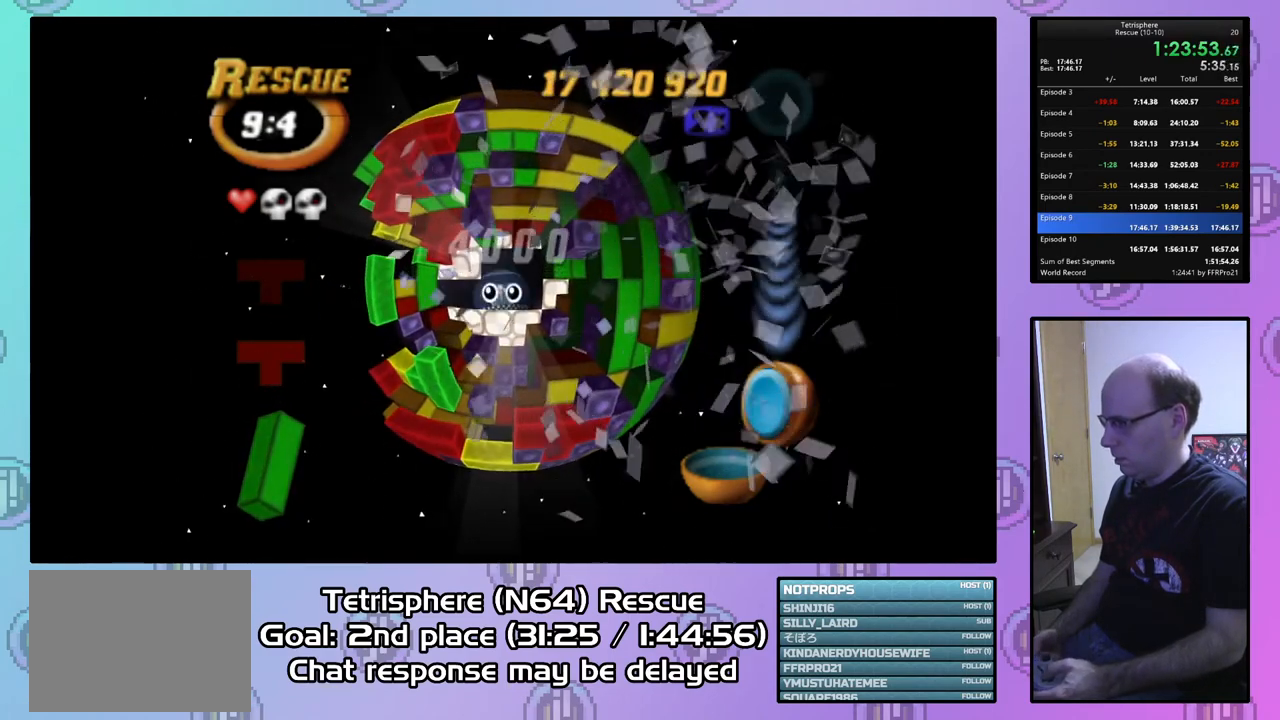
{"buttons": [], "right_stick": "center", "events": [[400, "DPAD_RIGHT", "up"], [400, "DPAD_UP", "up"]]}
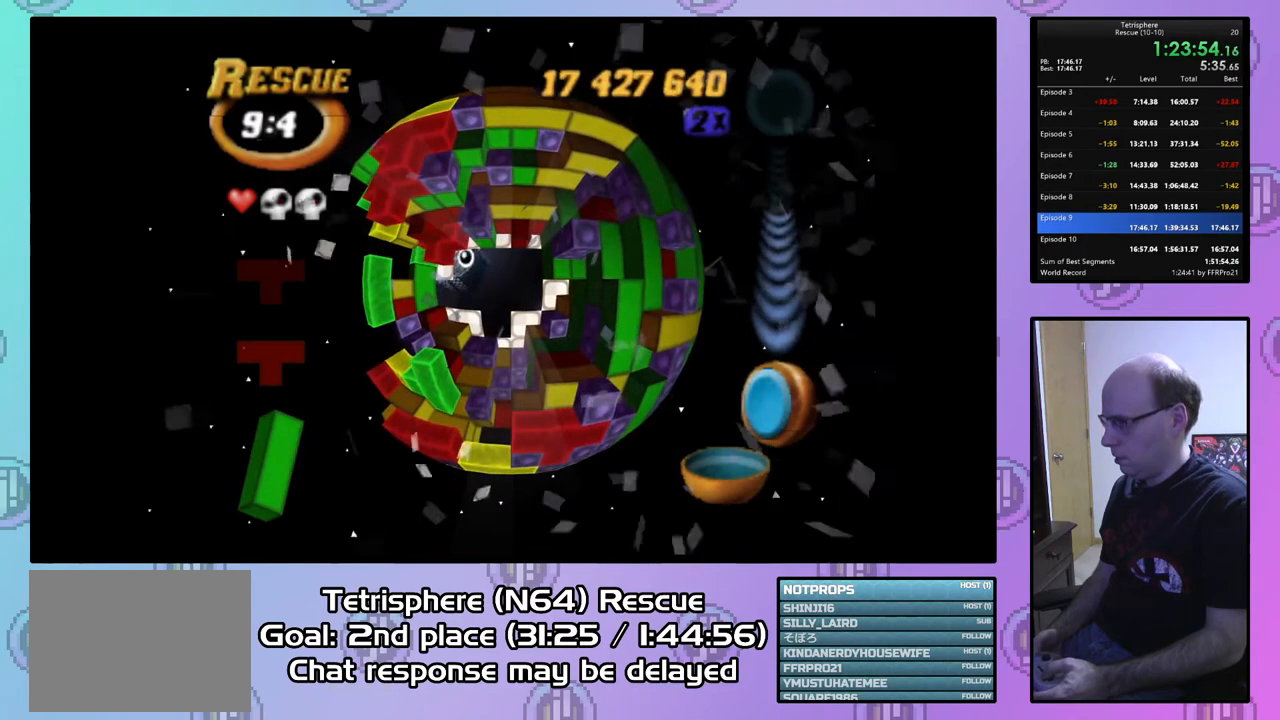
{"buttons": [], "right_stick": "center", "events": []}
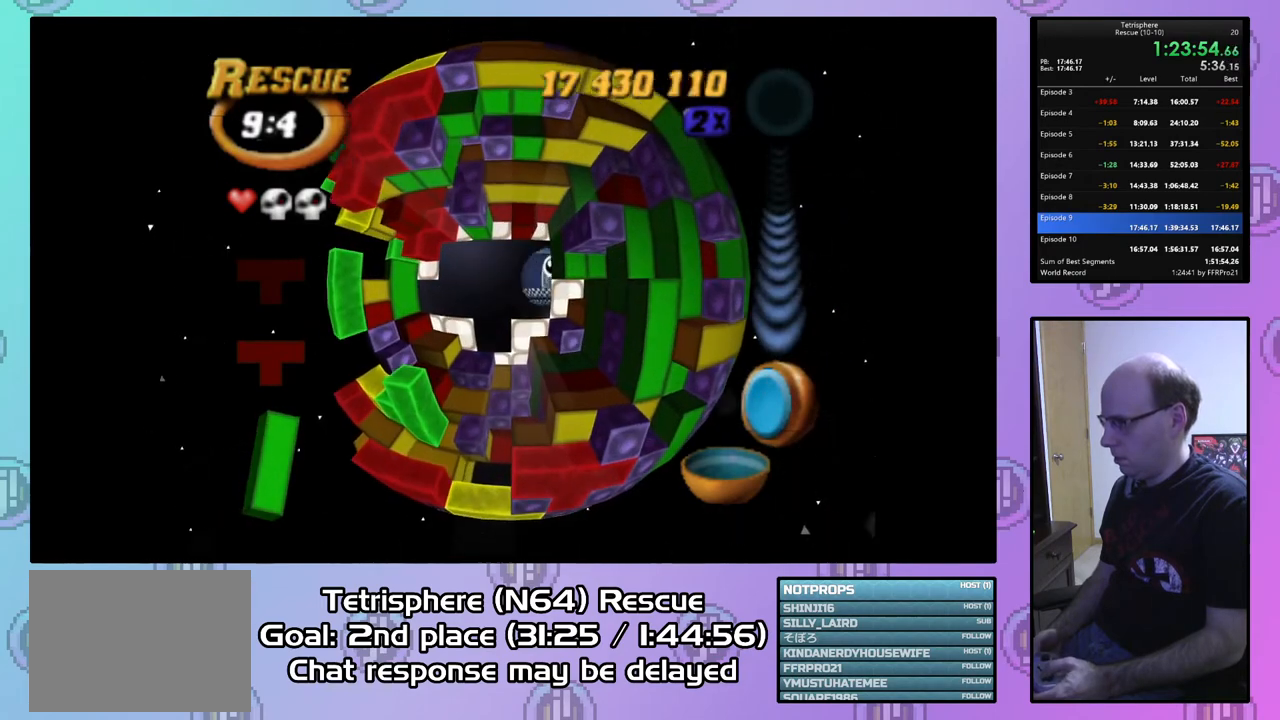
{"buttons": ["CROSS", "CIRCLE"], "right_stick": "center", "events": [[367, "CIRCLE", "down"], [367, "CROSS", "down"]]}
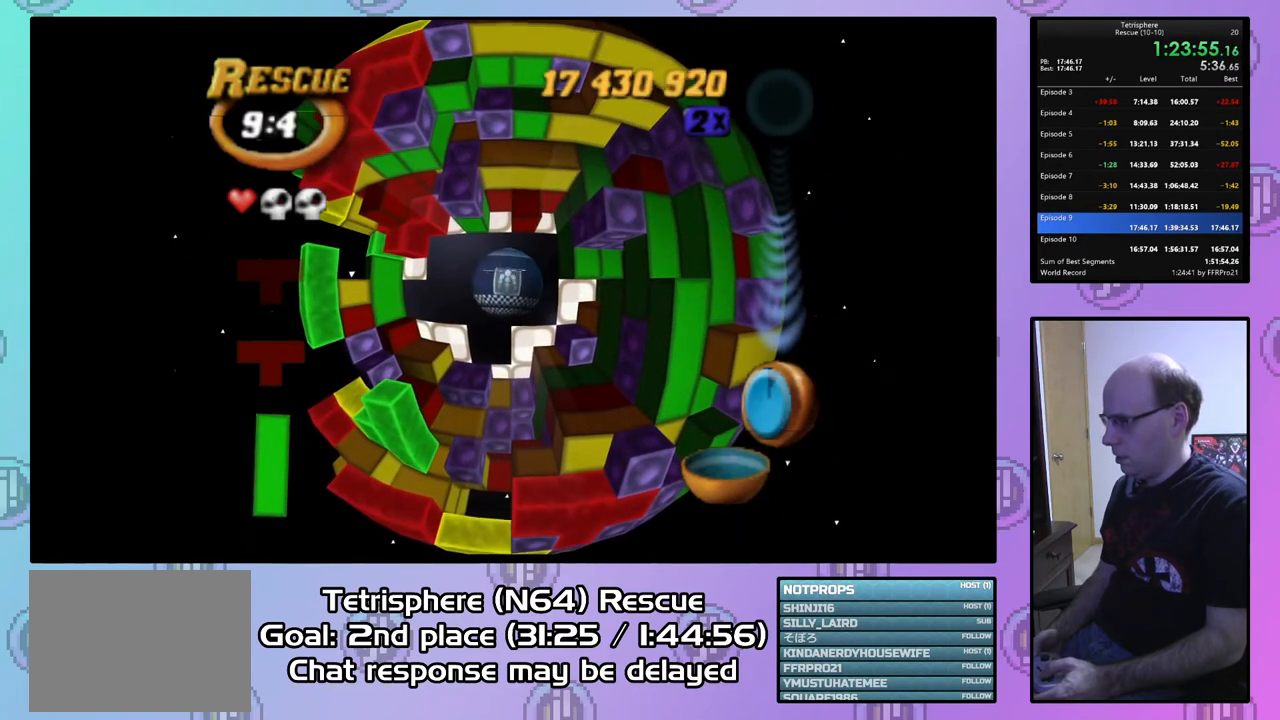
{"buttons": ["CROSS", "CIRCLE"], "right_stick": "center", "events": [[33, "CROSS", "up"], [67, "CIRCLE", "up"], [100, "CIRCLE", "down"], [100, "CROSS", "down"], [233, "CIRCLE", "up"], [233, "CROSS", "up"], [300, "CIRCLE", "down"], [300, "CROSS", "down"], [400, "CROSS", "up"], [433, "CIRCLE", "up"], [467, "CIRCLE", "down"], [500, "CROSS", "down"]]}
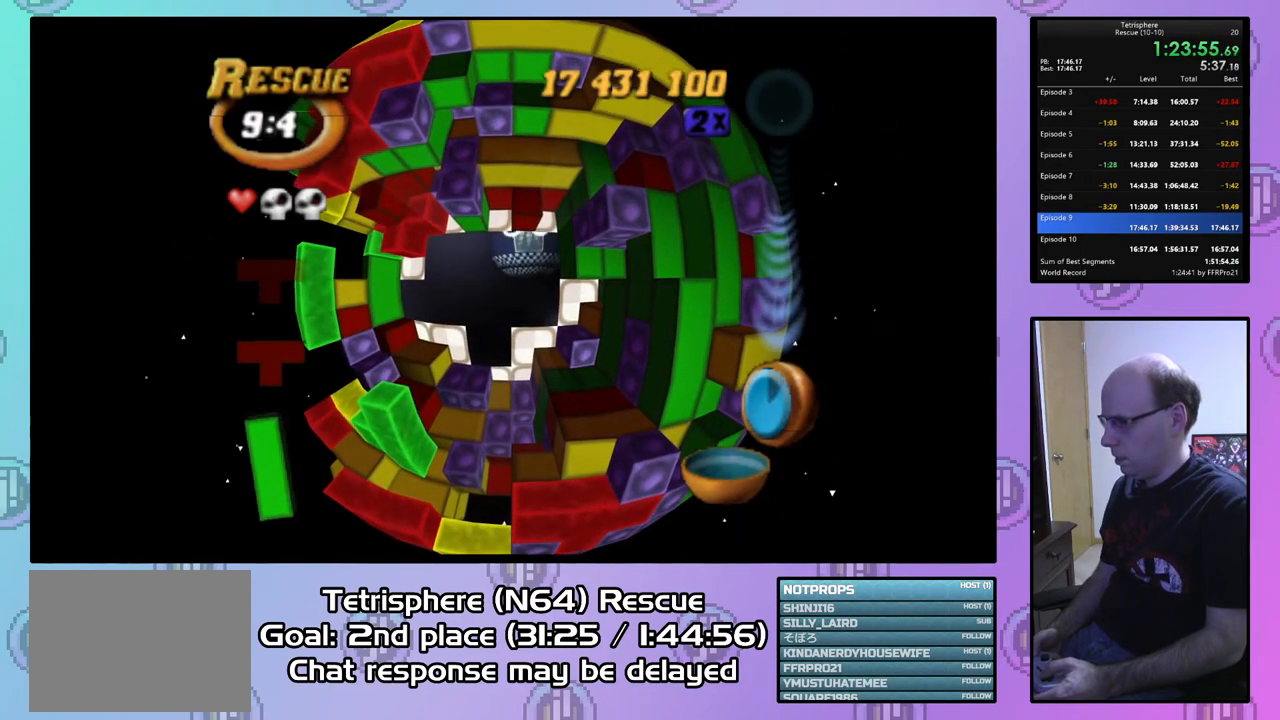
{"buttons": [], "right_stick": "center", "events": [[100, "CIRCLE", "up"], [100, "CROSS", "up"], [167, "CIRCLE", "down"], [167, "CROSS", "down"], [267, "CIRCLE", "up"], [267, "CROSS", "up"], [333, "CIRCLE", "down"], [333, "CROSS", "down"], [433, "CROSS", "up"], [467, "CIRCLE", "up"]]}
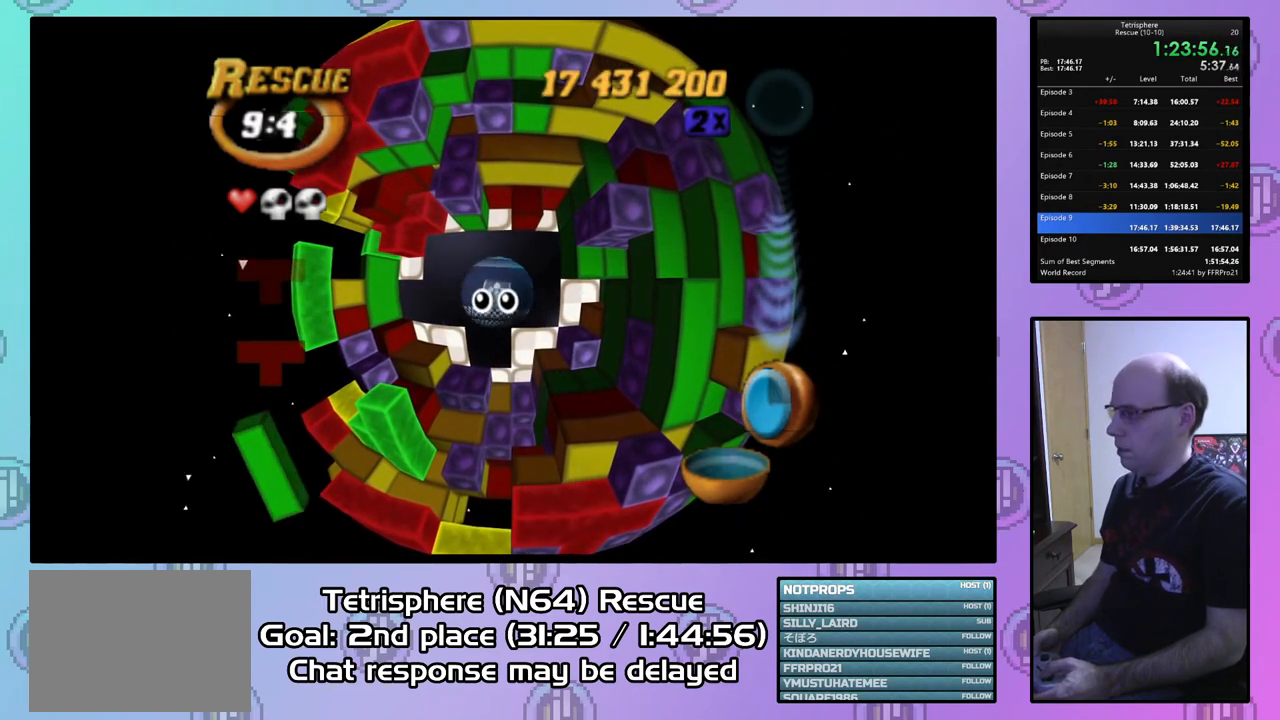
{"buttons": [], "right_stick": "center", "events": [[33, "CIRCLE", "down"], [33, "CROSS", "down"], [100, "CROSS", "up"], [133, "CIRCLE", "up"], [200, "CIRCLE", "down"], [200, "CROSS", "down"], [300, "CIRCLE", "up"], [300, "CROSS", "up"], [367, "CIRCLE", "down"], [367, "CROSS", "down"], [467, "CIRCLE", "up"], [467, "CROSS", "up"]]}
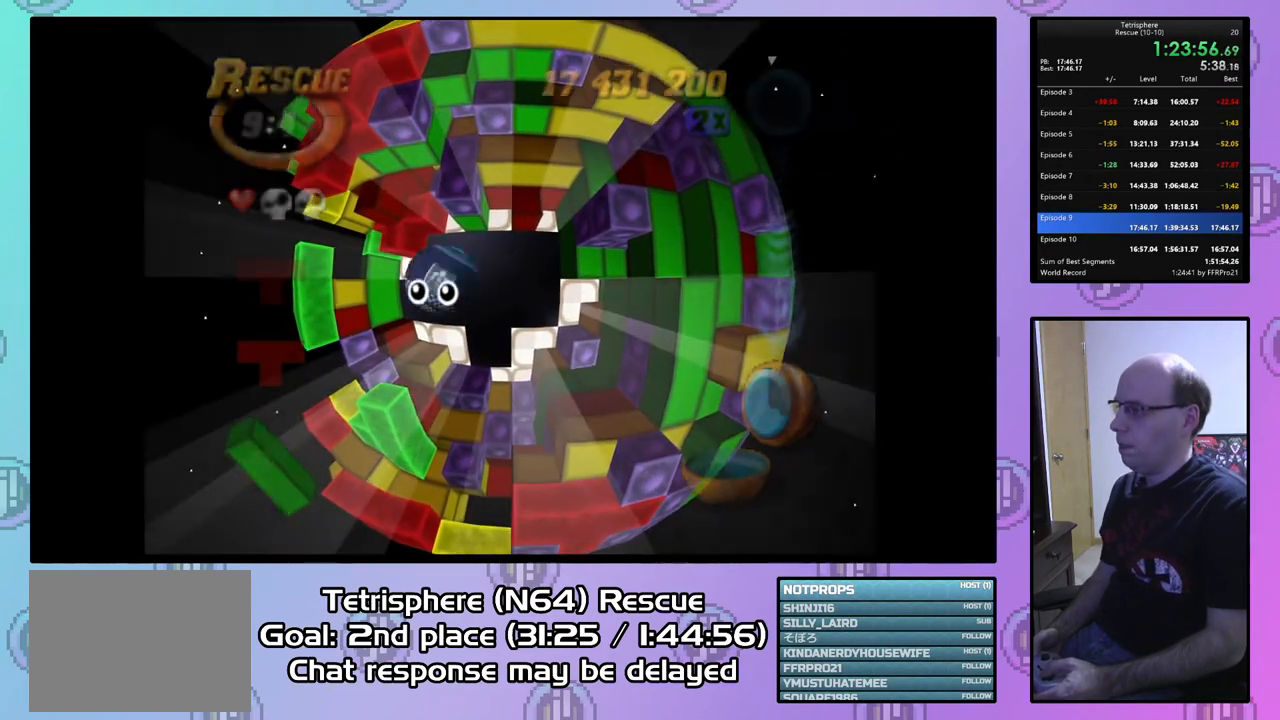
{"buttons": [], "right_stick": "center", "events": [[33, "CIRCLE", "down"], [33, "CROSS", "down"], [133, "CIRCLE", "up"], [133, "CROSS", "up"], [200, "CIRCLE", "down"], [200, "CROSS", "down"], [300, "CIRCLE", "up"], [300, "CROSS", "up"], [367, "CIRCLE", "down"], [367, "CROSS", "down"], [467, "CIRCLE", "up"], [467, "CROSS", "up"]]}
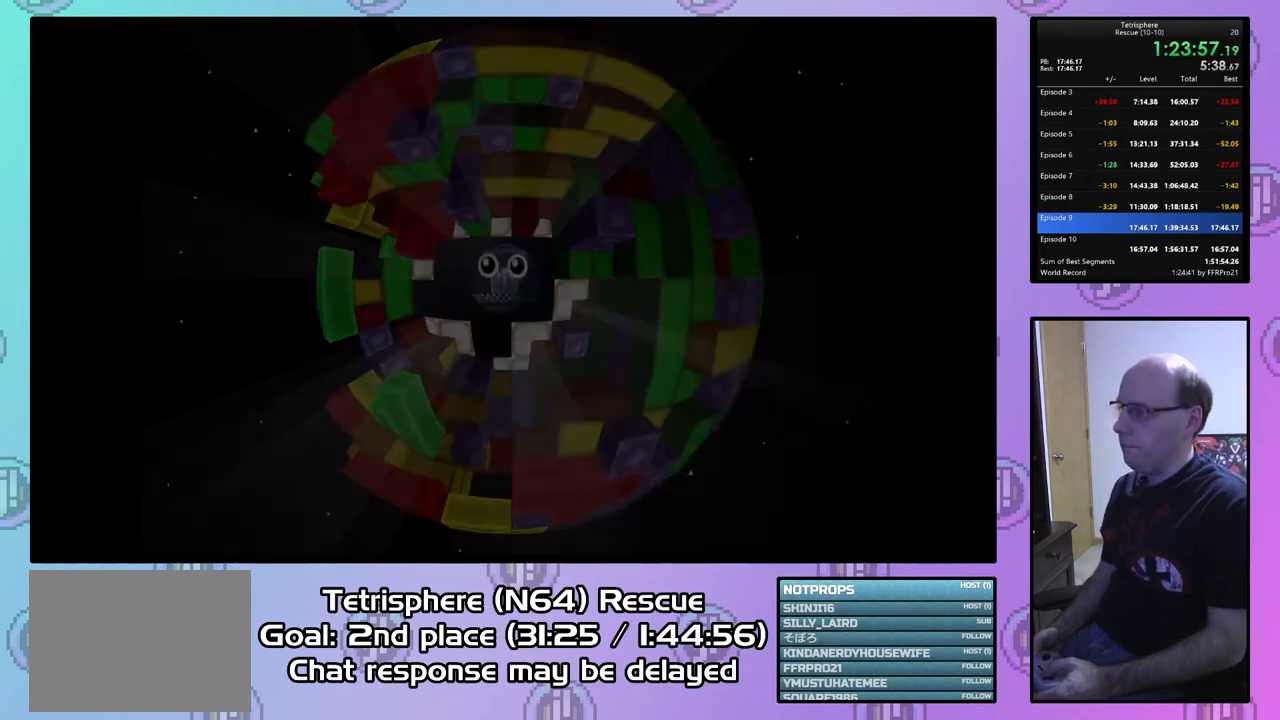
{"buttons": ["CIRCLE"], "right_stick": "center", "events": [[67, "CIRCLE", "down"], [67, "CROSS", "down"], [100, "CIRCLE", "up"], [100, "CROSS", "up"], [200, "CROSS", "down"], [267, "CROSS", "up"], [333, "CIRCLE", "down"], [333, "CROSS", "down"], [500, "CROSS", "up"]]}
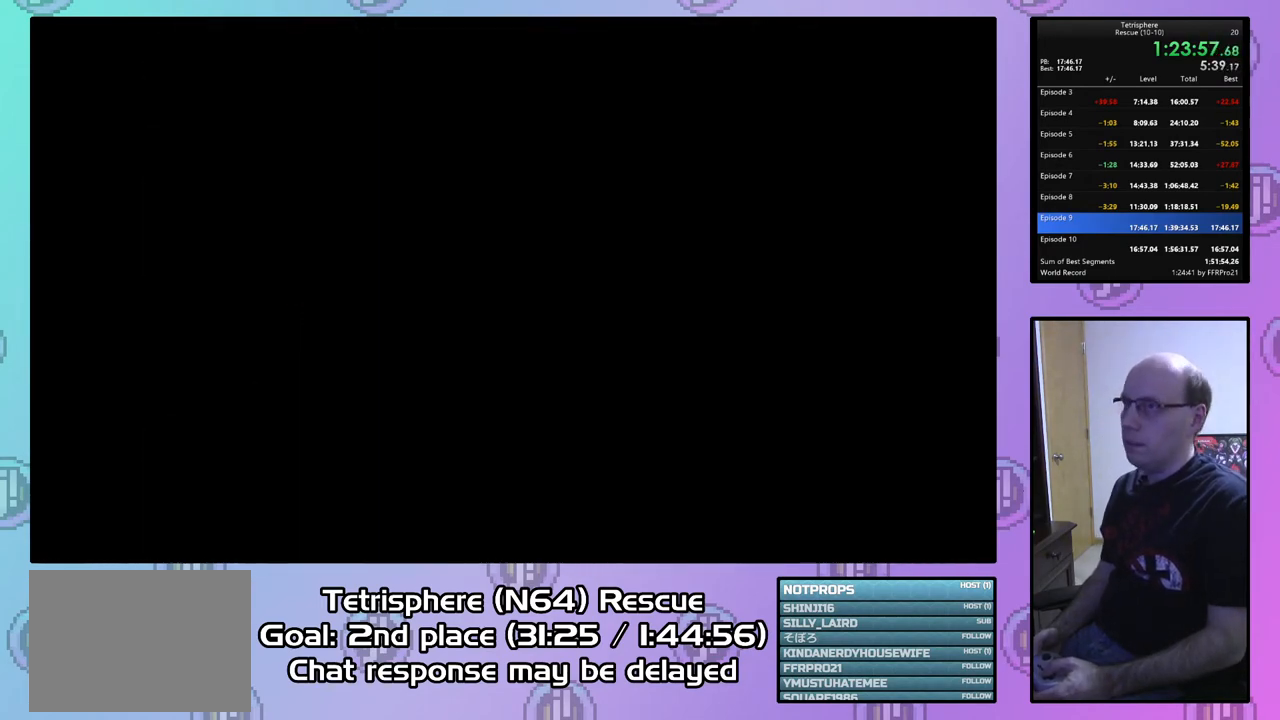
{"buttons": [], "right_stick": "center", "events": [[33, "CIRCLE", "up"], [67, "CIRCLE", "down"], [100, "CROSS", "down"], [167, "CIRCLE", "up"], [167, "CROSS", "up"]]}
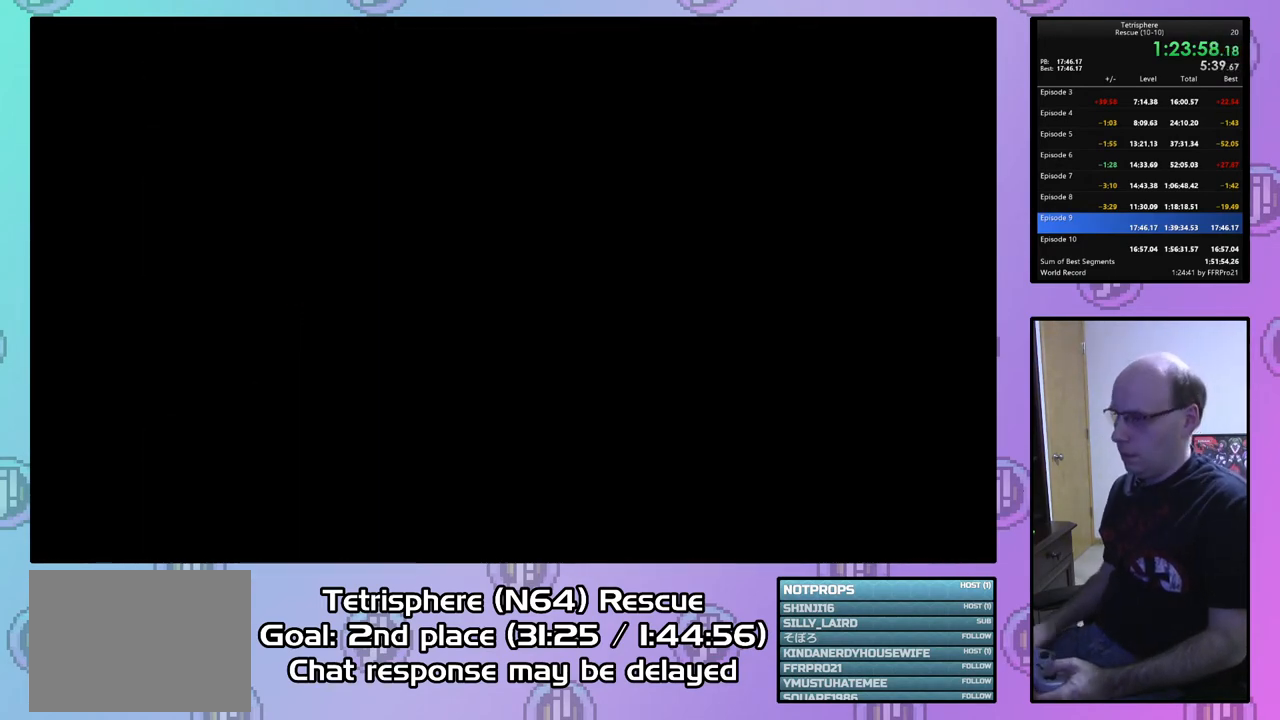
{"buttons": ["CROSS", "CIRCLE"], "right_stick": "center", "events": [[400, "CROSS", "down"], [467, "CIRCLE", "down"]]}
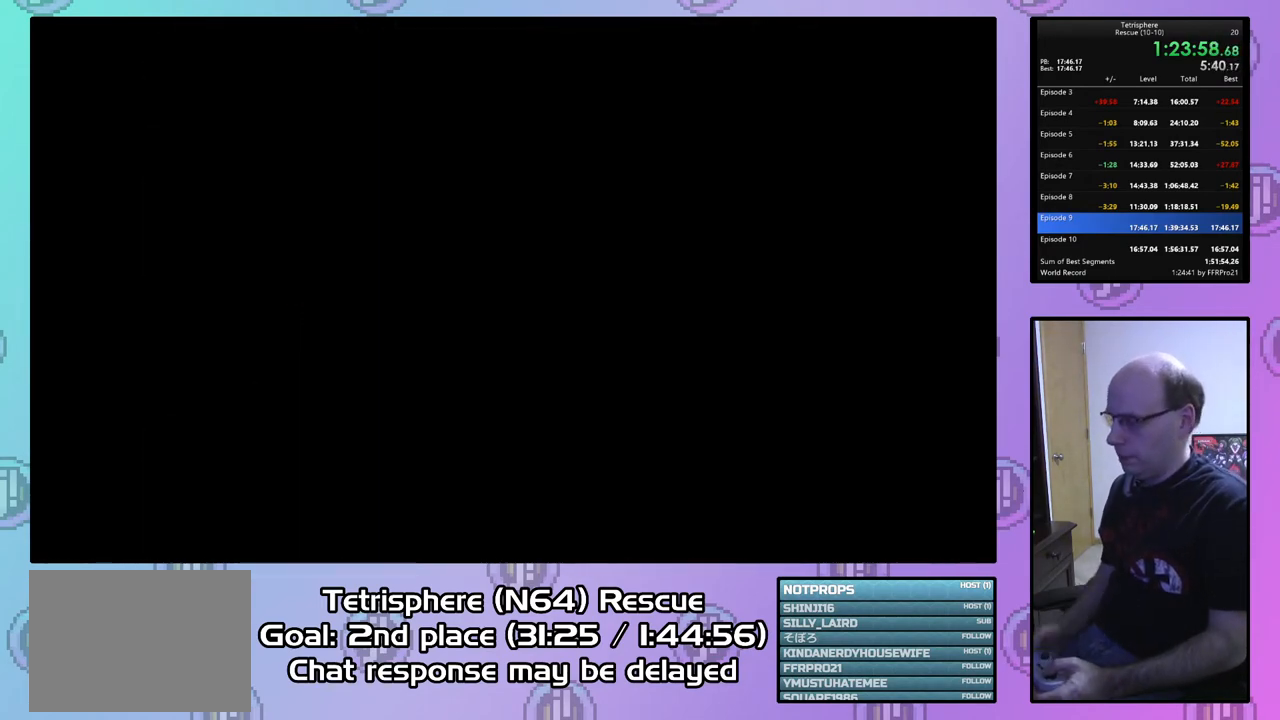
{"buttons": ["CROSS", "CIRCLE"], "right_stick": "center", "events": [[100, "CROSS", "up"], [167, "CROSS", "down"], [233, "CIRCLE", "up"], [233, "CROSS", "up"], [267, "CIRCLE", "down"], [300, "CROSS", "down"], [400, "CIRCLE", "up"], [400, "CROSS", "up"], [467, "CIRCLE", "down"], [500, "CROSS", "down"]]}